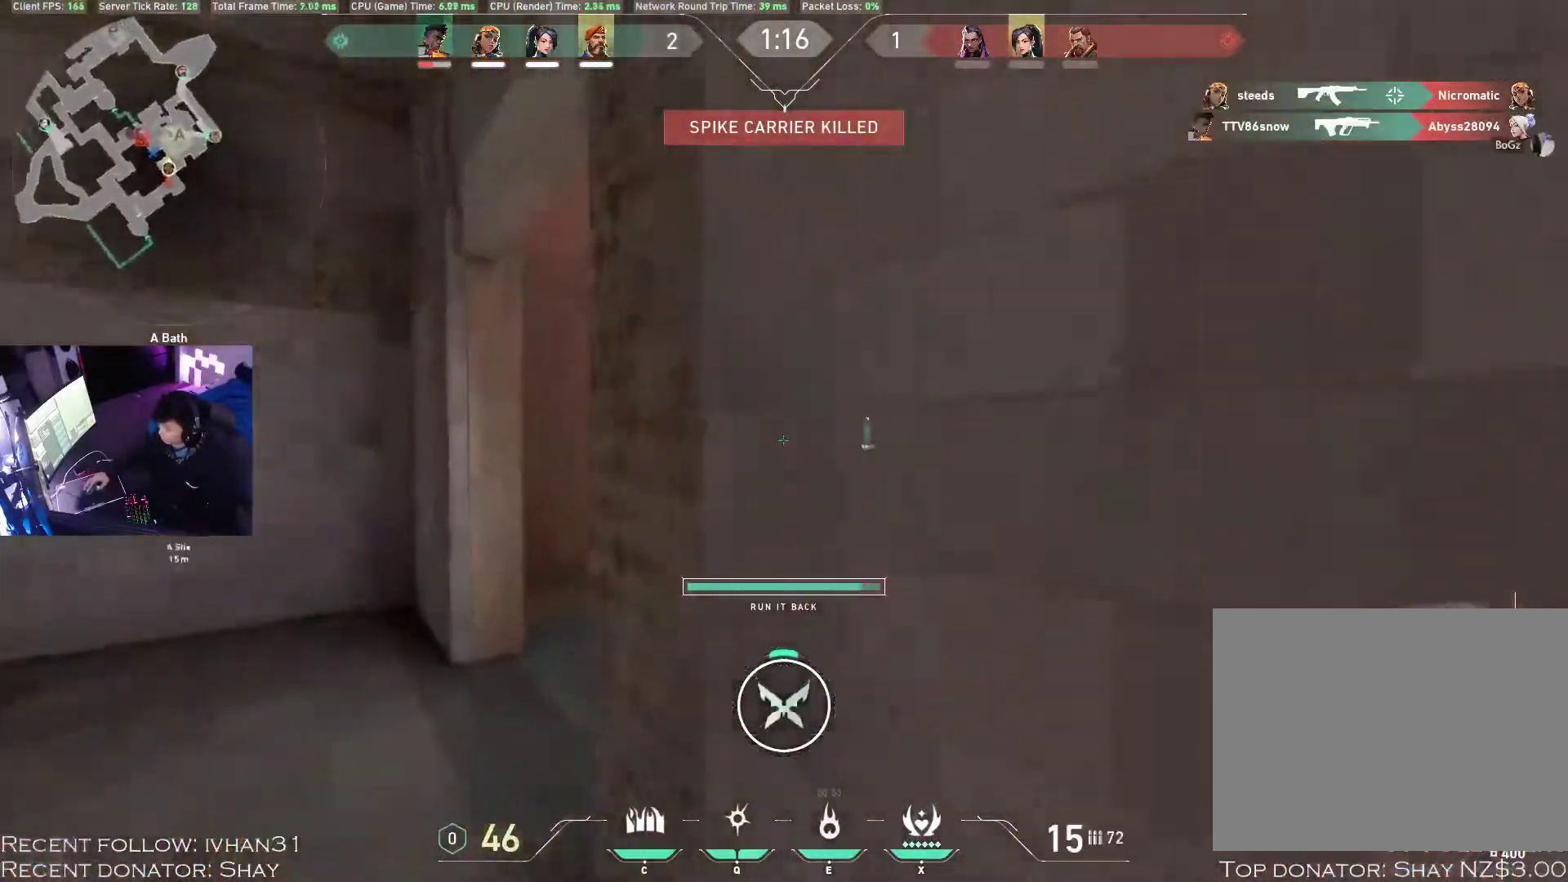
Gameplay with keyboard and mouse; each line is a JSON object with the keys and mouse buttons held at the frame after it. "events" lists presses ("down") and releases ("up") of "1", "2", "3", "4", "a", "alt", "c", "caps_lock", "ctrl", "d", "e", "f", "q", "r", "s", "shift", "space", "super", "tab", "tilde", "v", "w", "x", "z", "mouse_left", "mouse_wheel", "mouse_right", "mouse_mb4" and "mouse_mb5" between this image and that frame as [ms after this image, input, new state], when the widget could be followed in between. "mouse_left", "mouse_wheel", "mouse_right", "mouse_mb4", "mouse_mb5" = the "left", "wheel", "right", "mb4", "mb5" buttons of the "mouse" list. No other keys are recorded. "wheel" means that the mouse wheel is clicked or scrolled. Mouse movement is not recorded.
{"keys": [], "mouse": [], "events": [[267, "a", "up"], [383, "d", "down"], [433, "d", "up"], [433, "w", "up"]]}
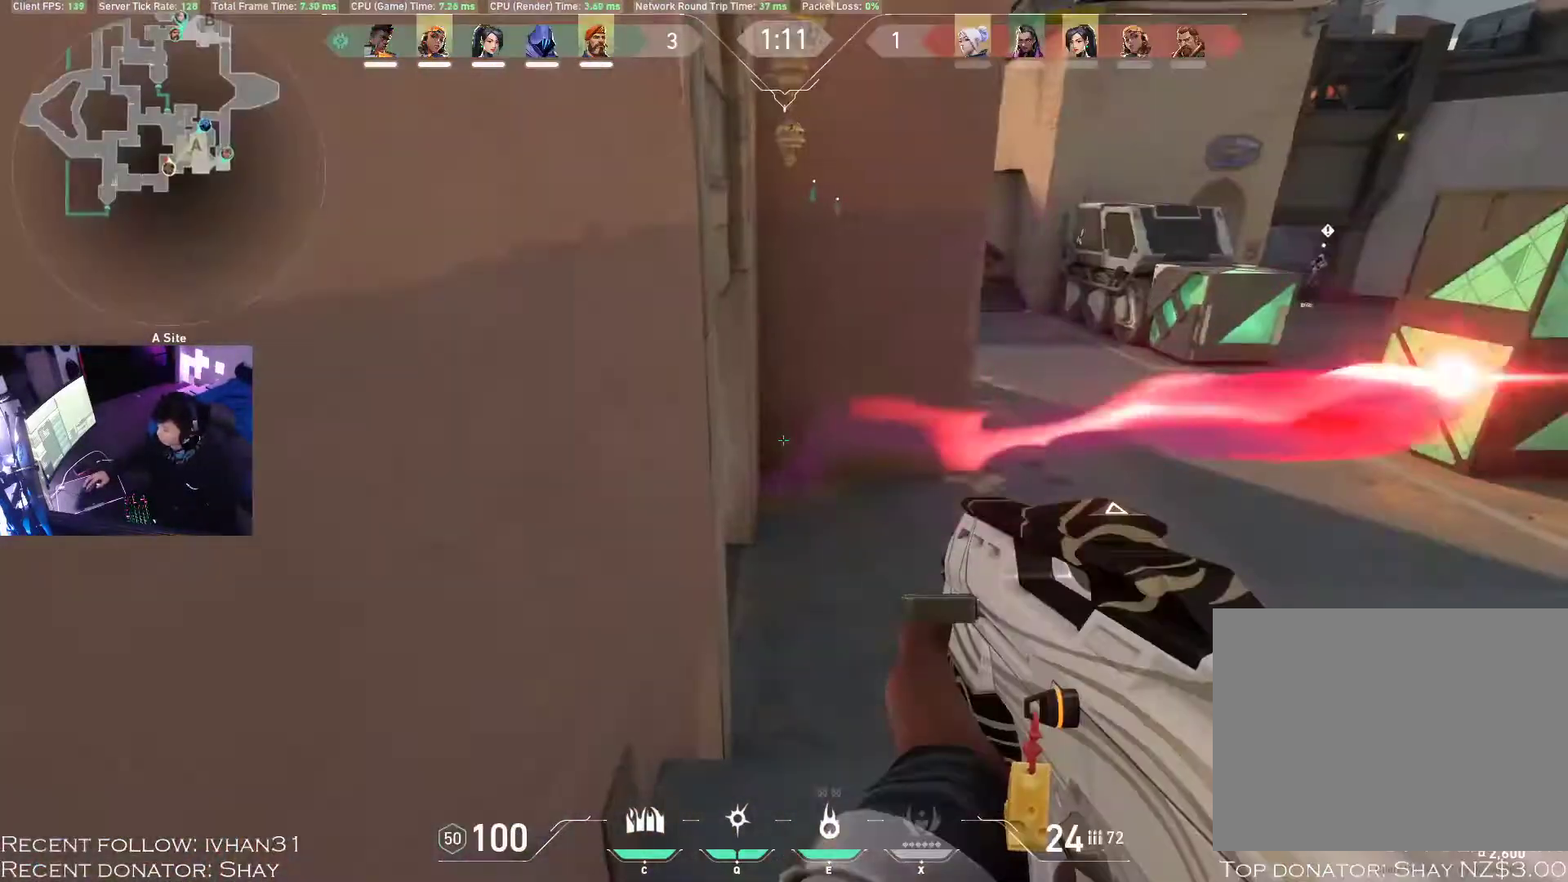
{"keys": ["tilde"], "mouse": [], "events": [[350, "tilde", "down"]]}
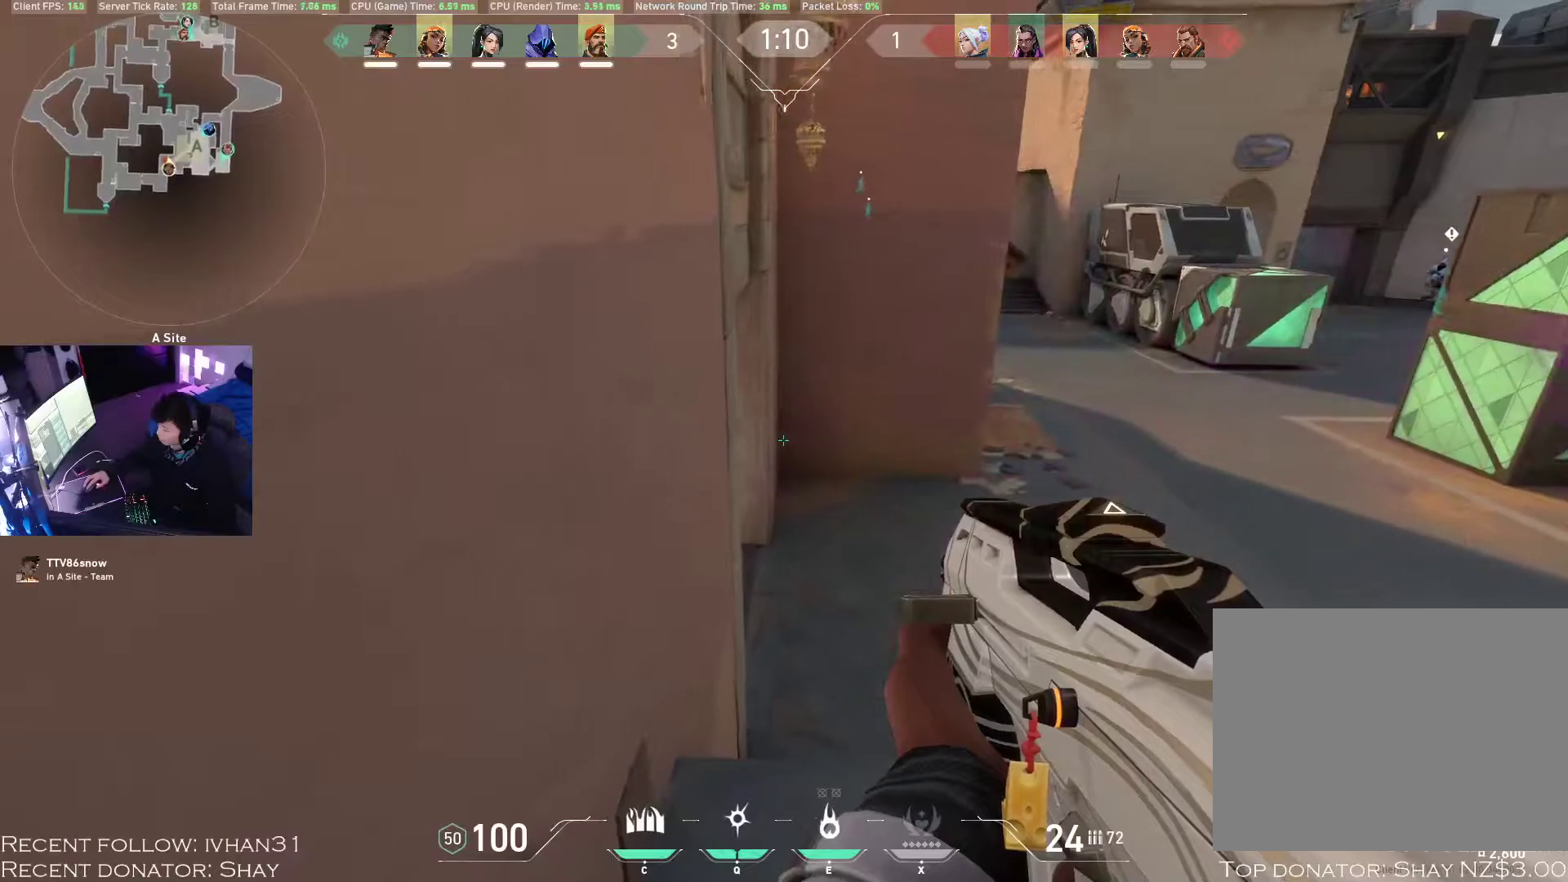
{"keys": ["tilde"], "mouse": [], "events": []}
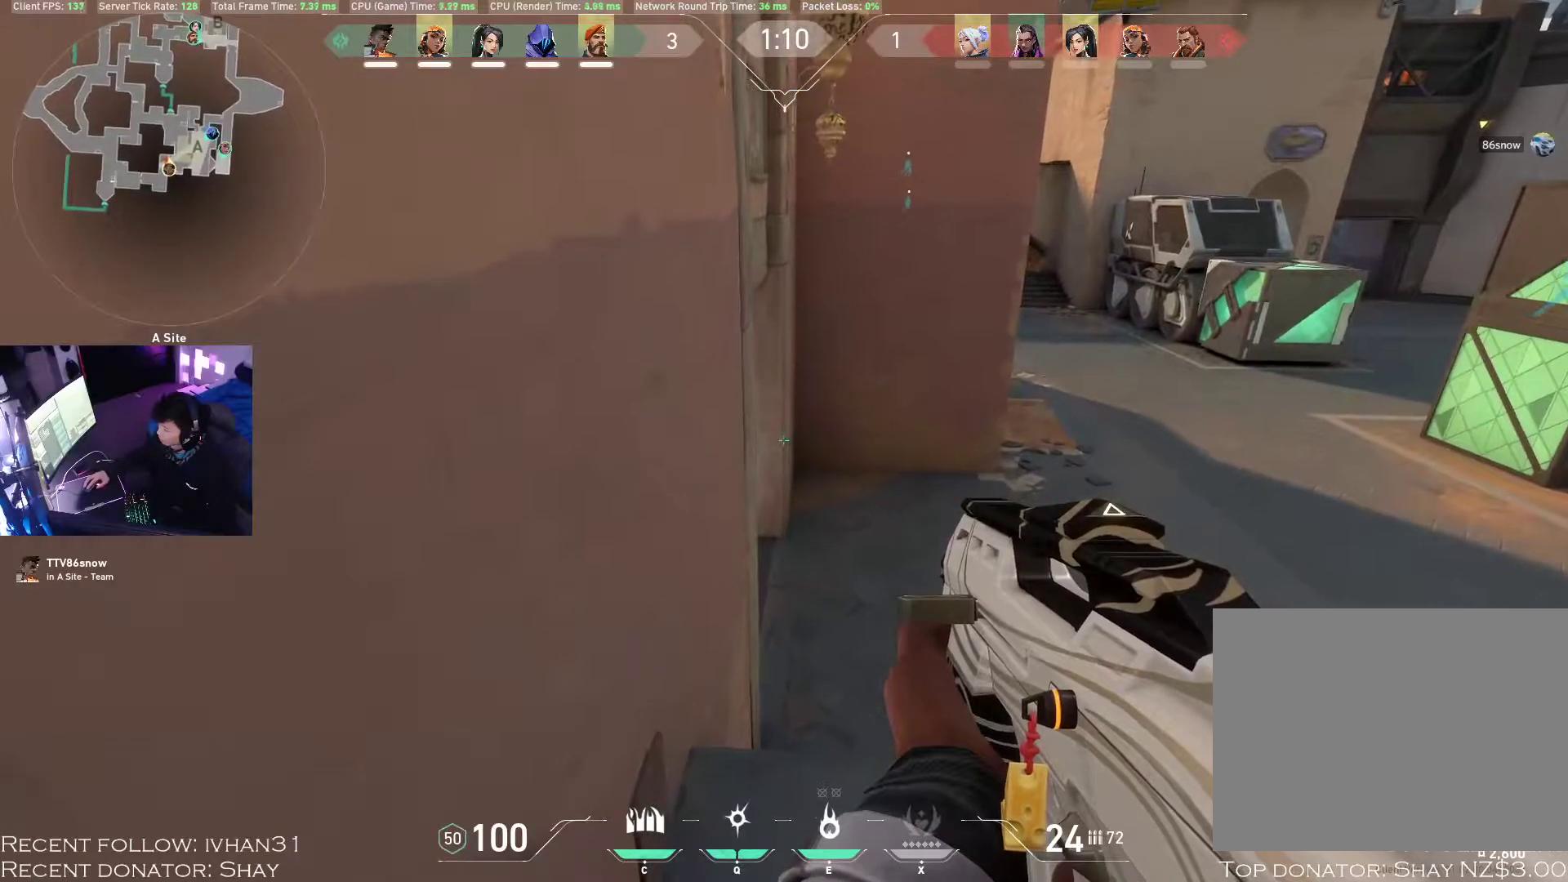
{"keys": [], "mouse": [], "events": [[100, "tilde", "up"]]}
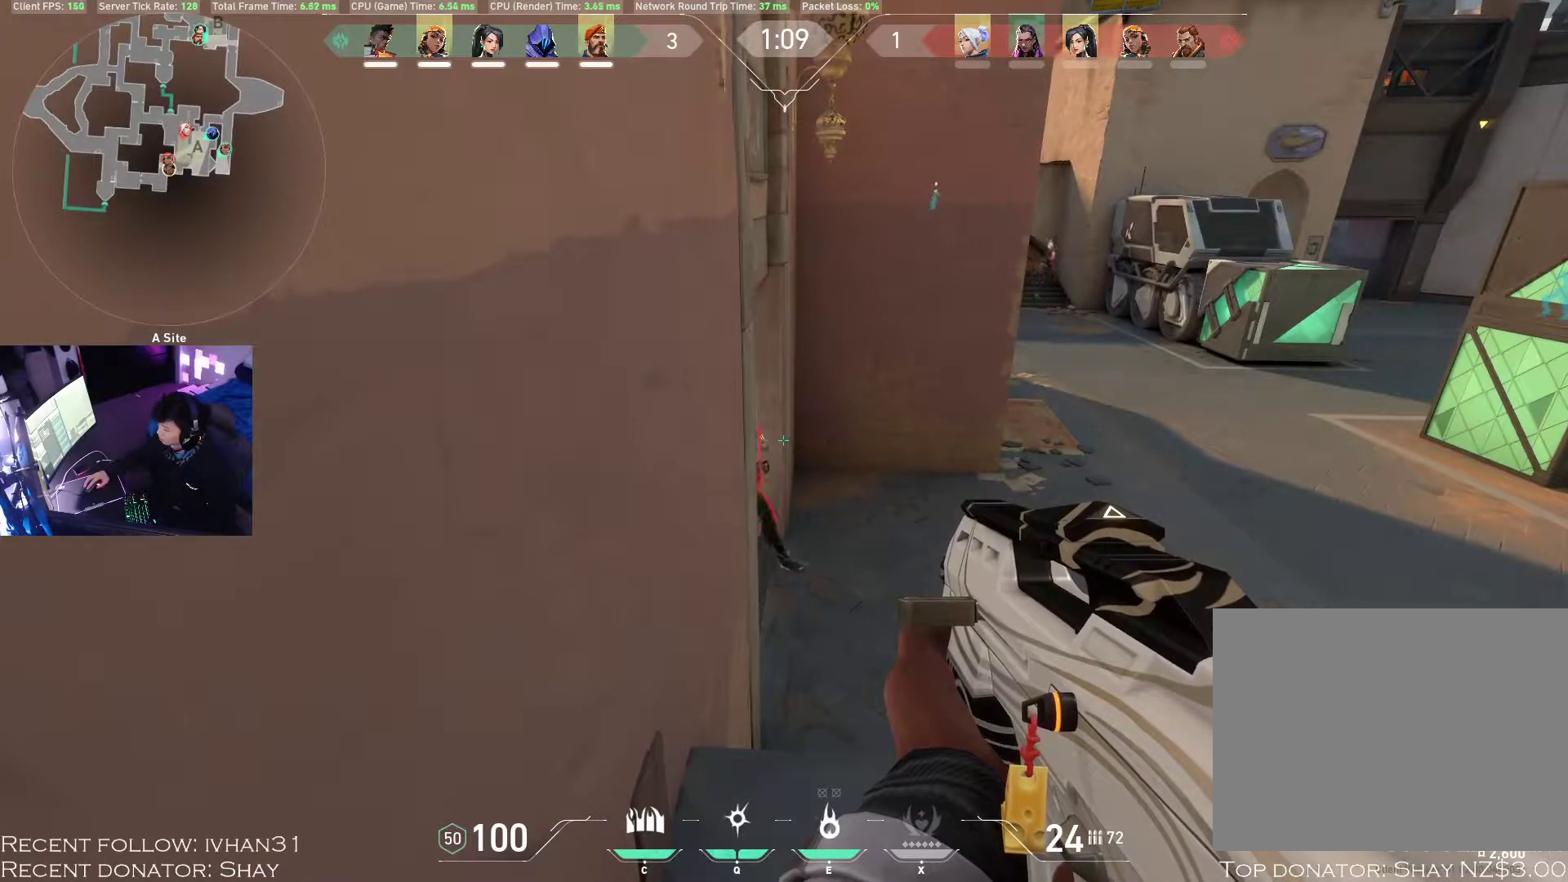
{"keys": [], "mouse": ["left"], "events": [[350, "mouse_left", "down"]]}
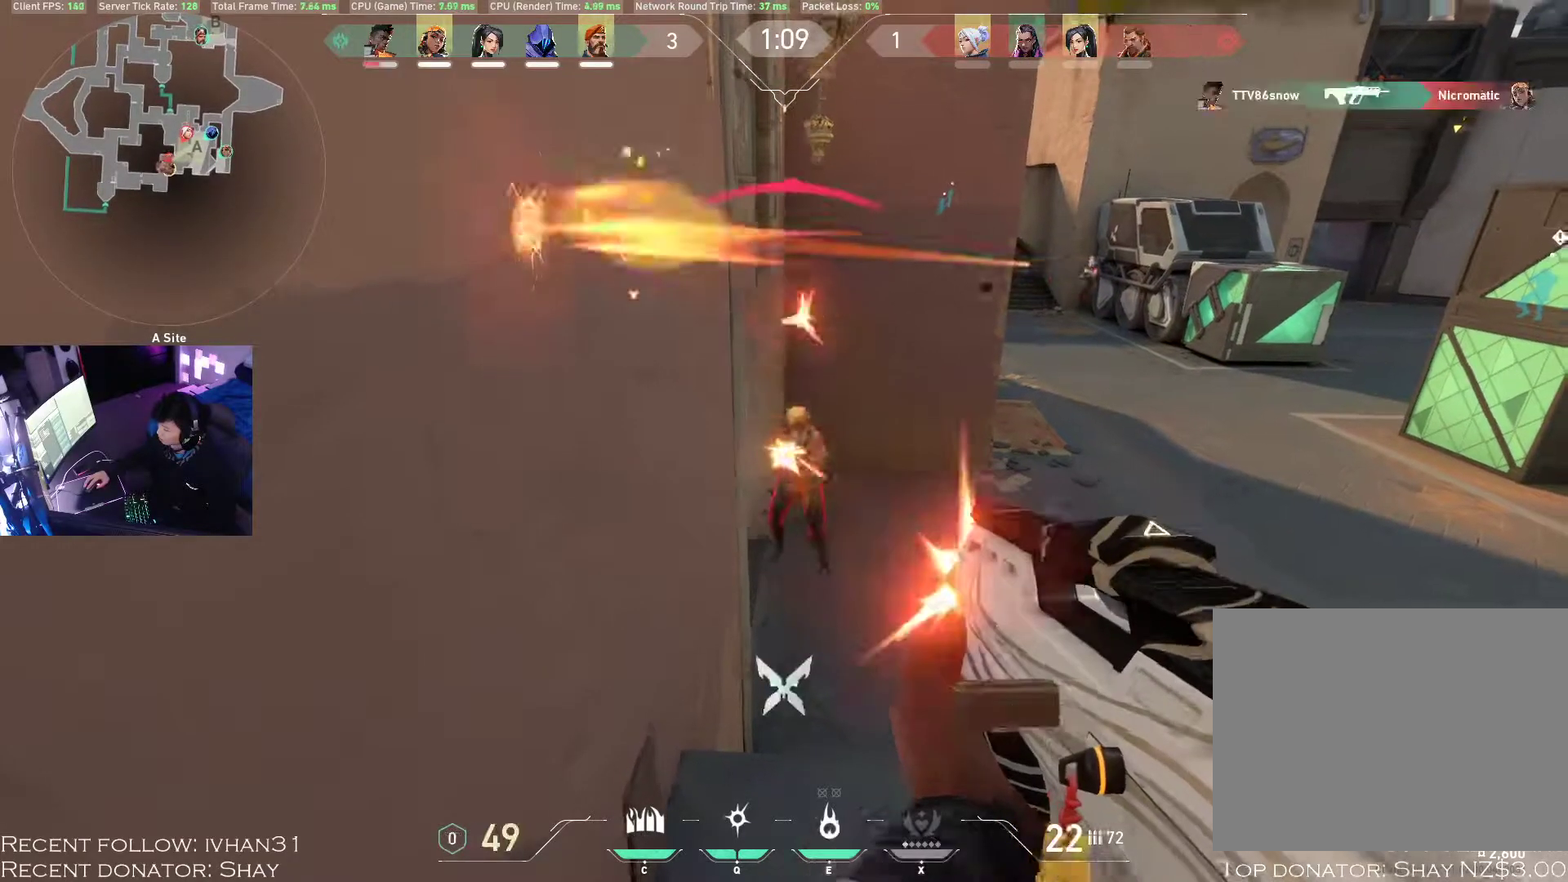
{"keys": [], "mouse": [], "events": [[233, "mouse_left", "up"]]}
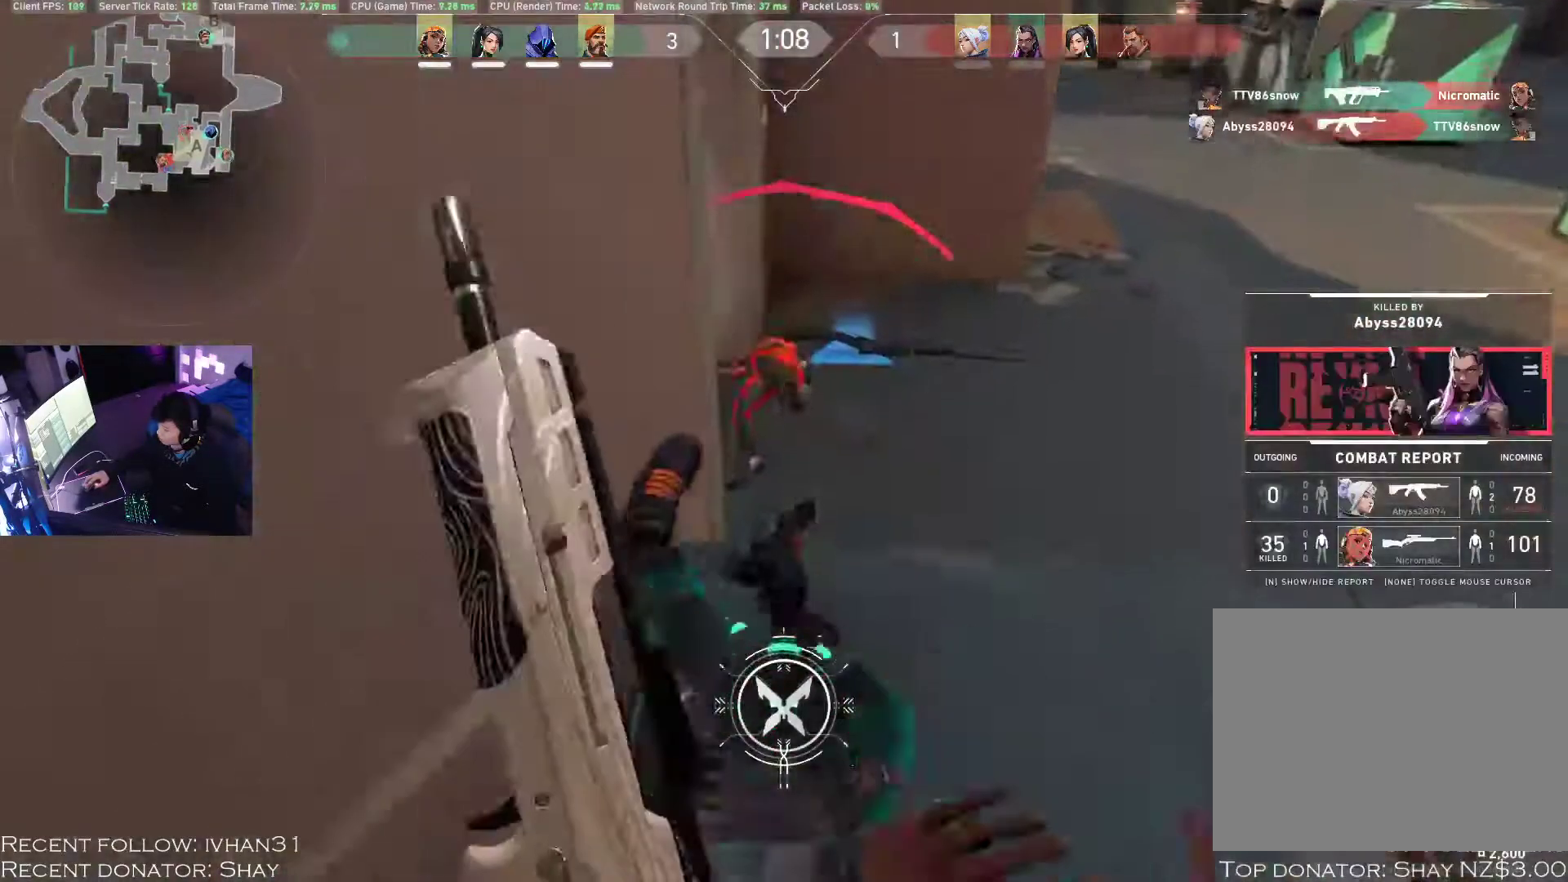
{"keys": [], "mouse": [], "events": []}
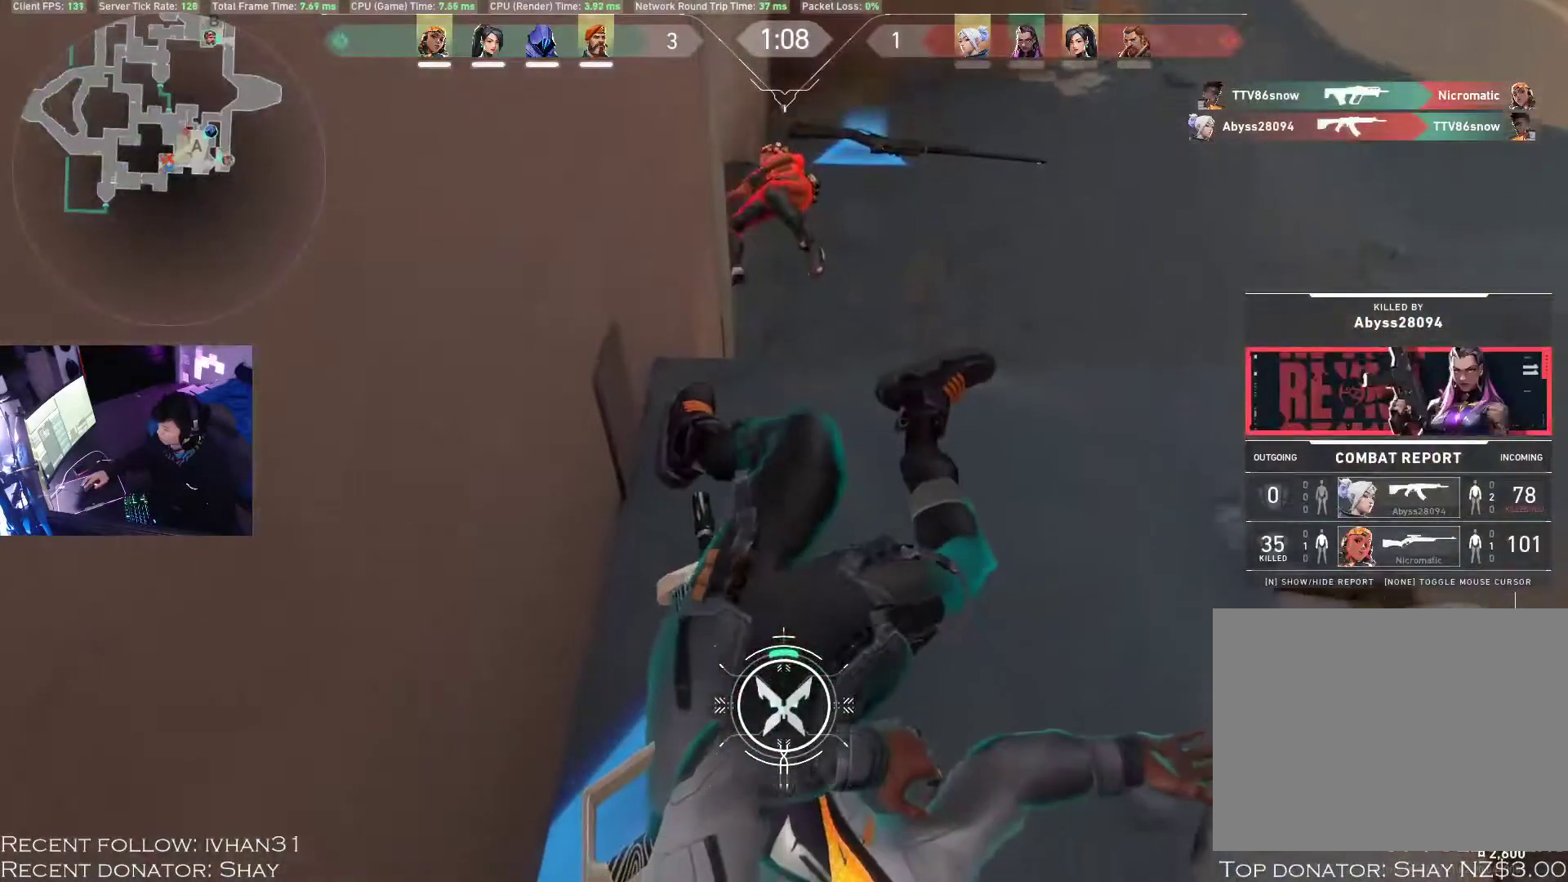
{"keys": [], "mouse": [], "events": []}
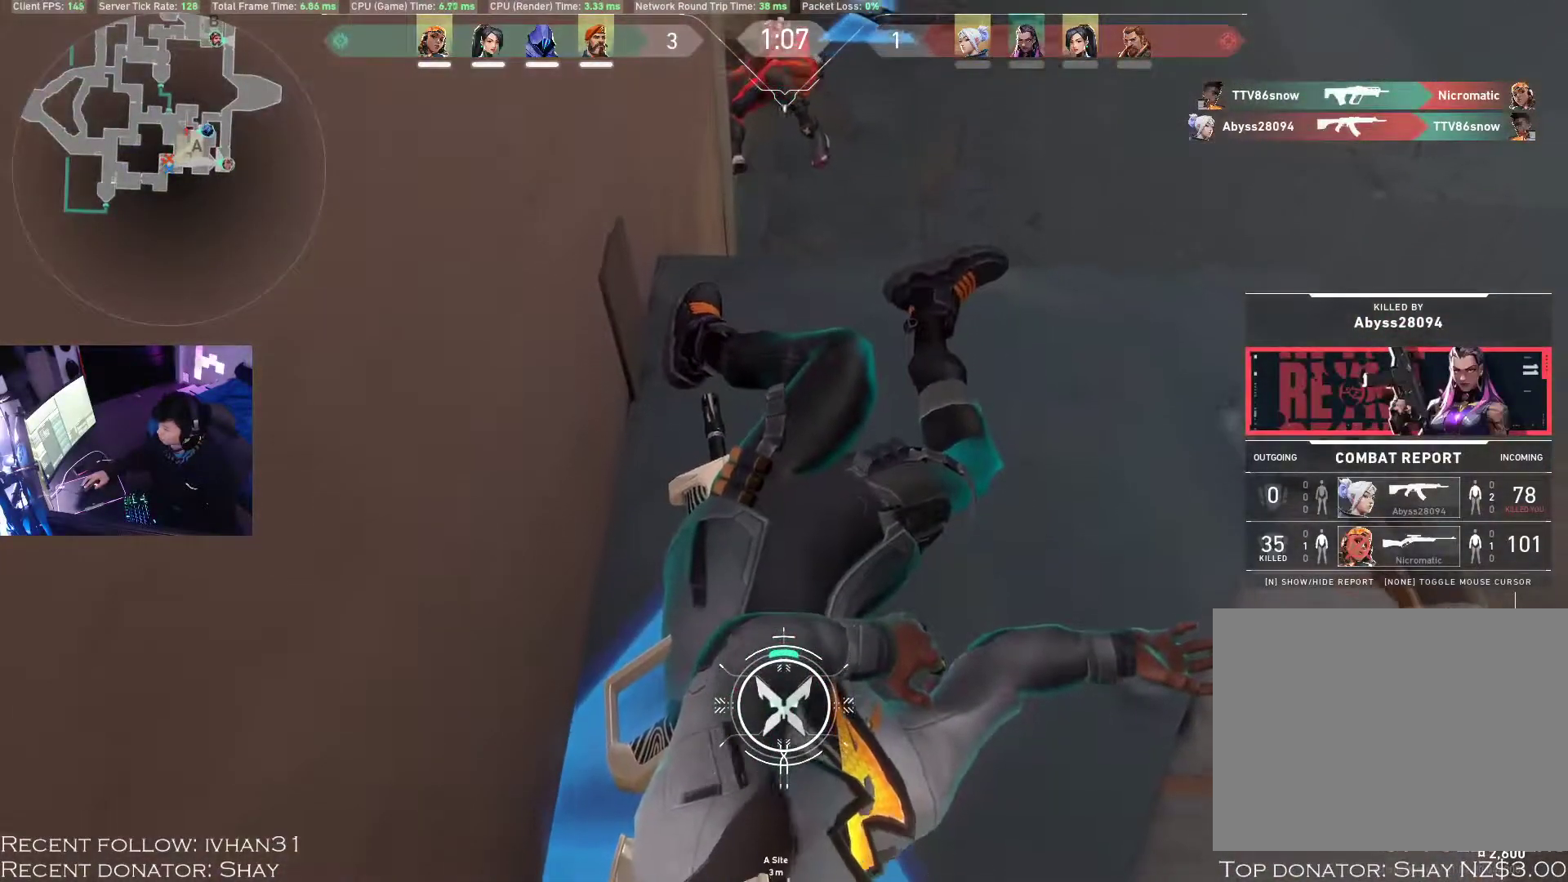
{"keys": [], "mouse": [], "events": []}
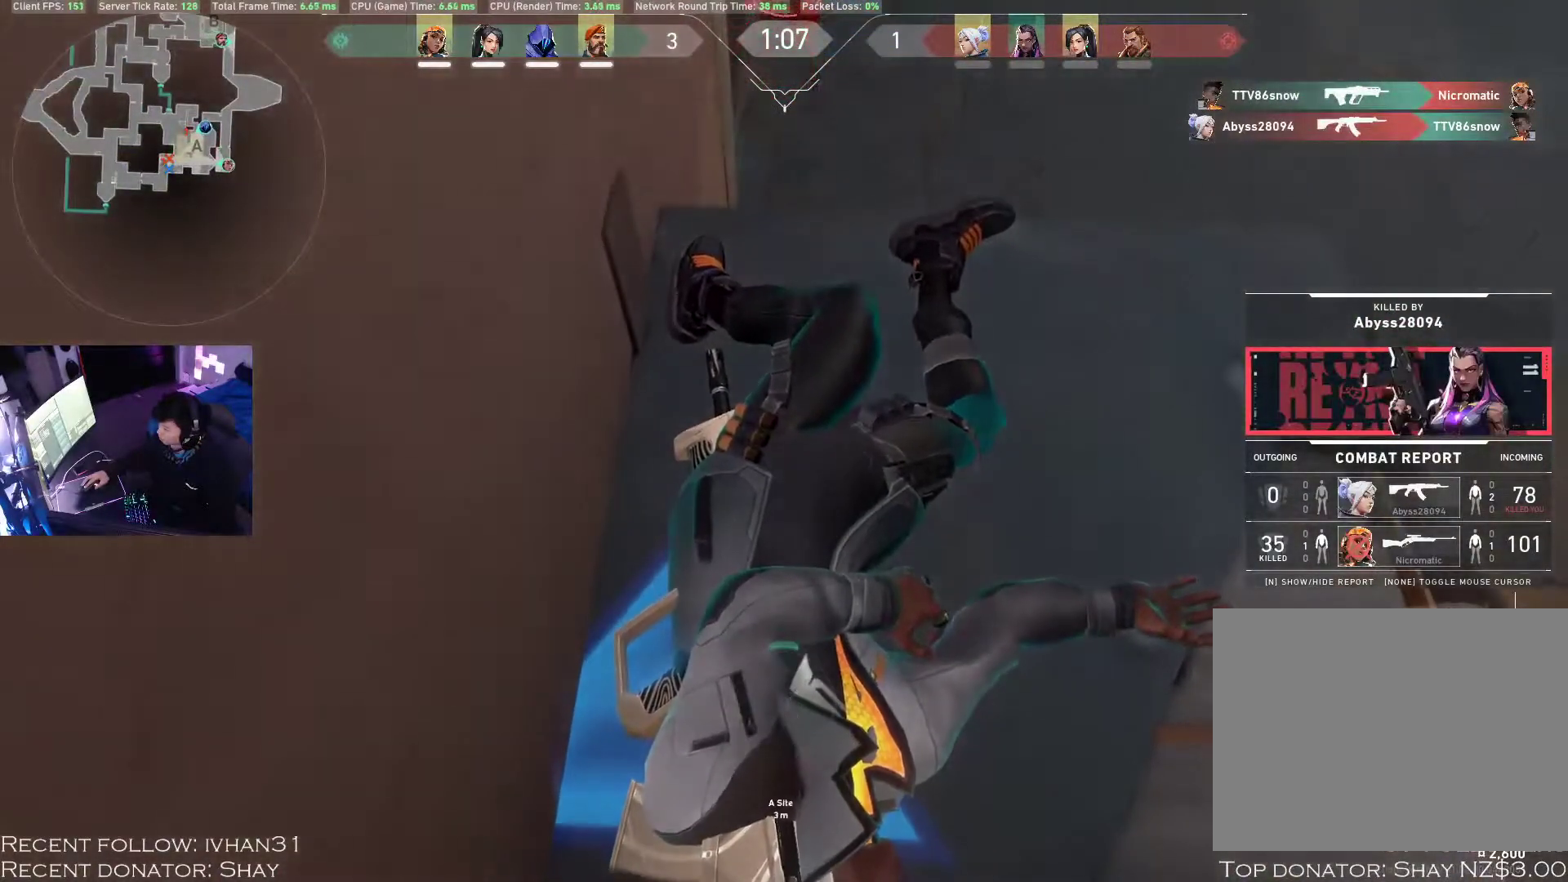
{"keys": [], "mouse": [], "events": []}
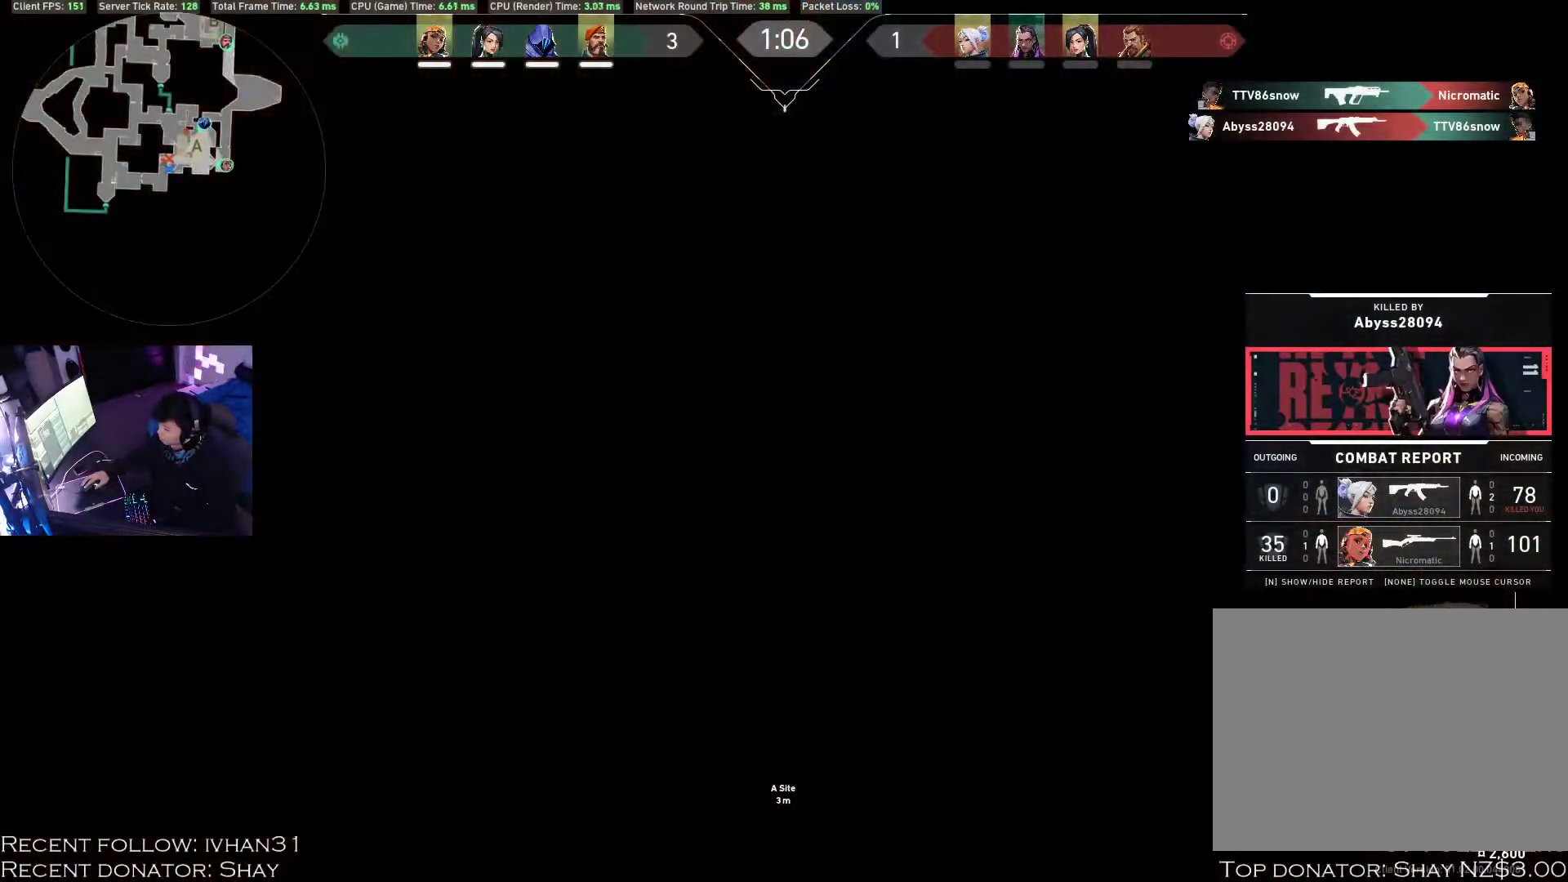
{"keys": ["d"], "mouse": [], "events": [[383, "d", "down"], [383, "w", "down"], [483, "w", "up"]]}
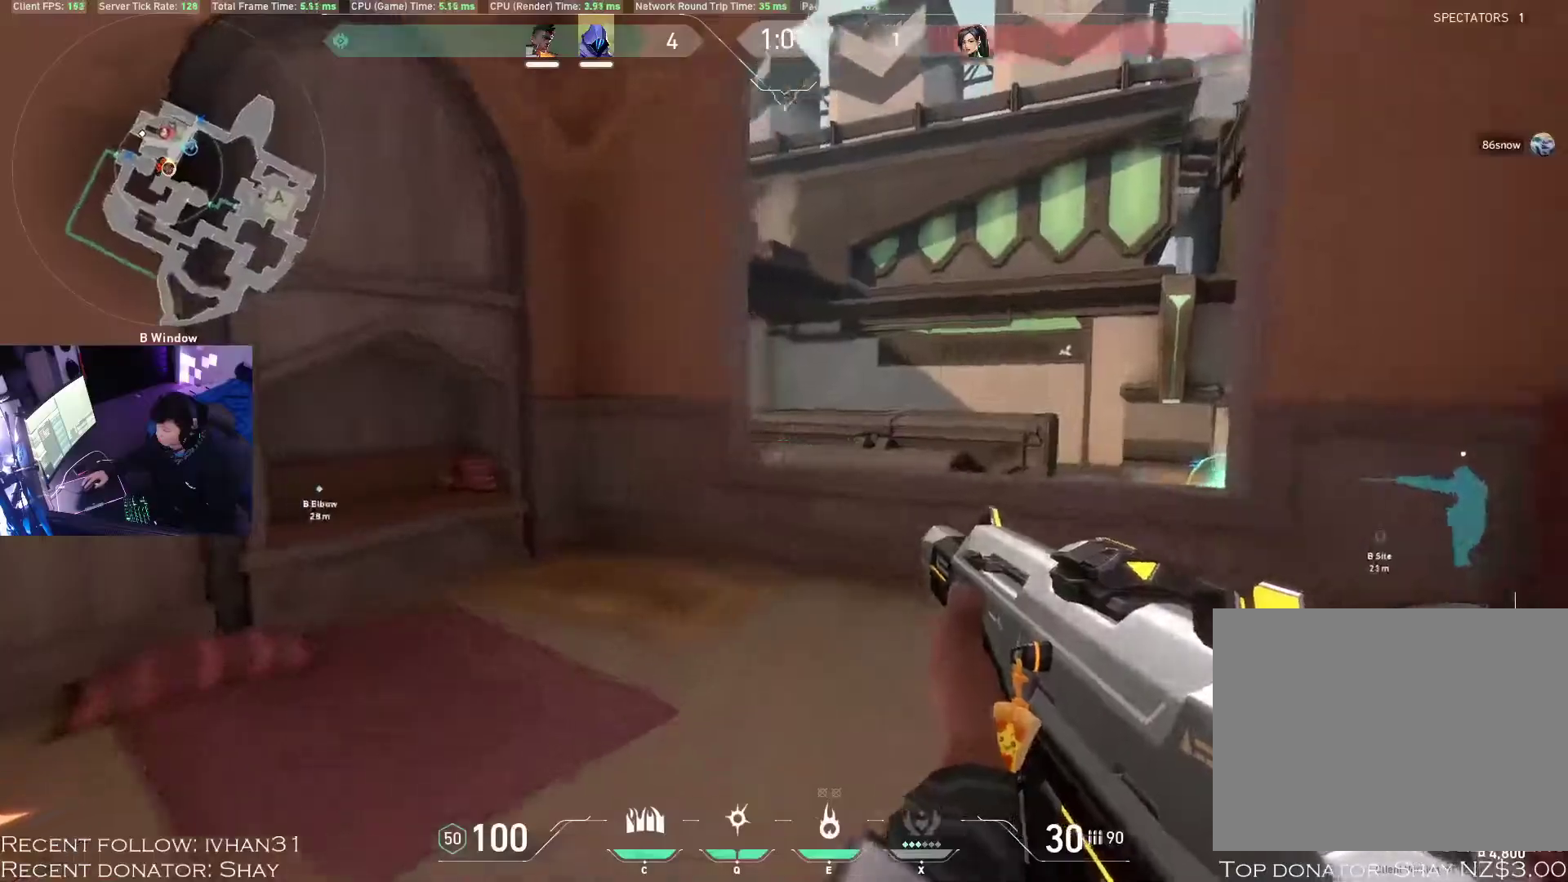
{"keys": ["a", "alt", "s"], "mouse": [], "events": [[167, "mouse_right", "down"], [250, "mouse_right", "up"], [283, "s", "down"], [400, "a", "down"], [433, "alt", "down"], [483, "d", "up"]]}
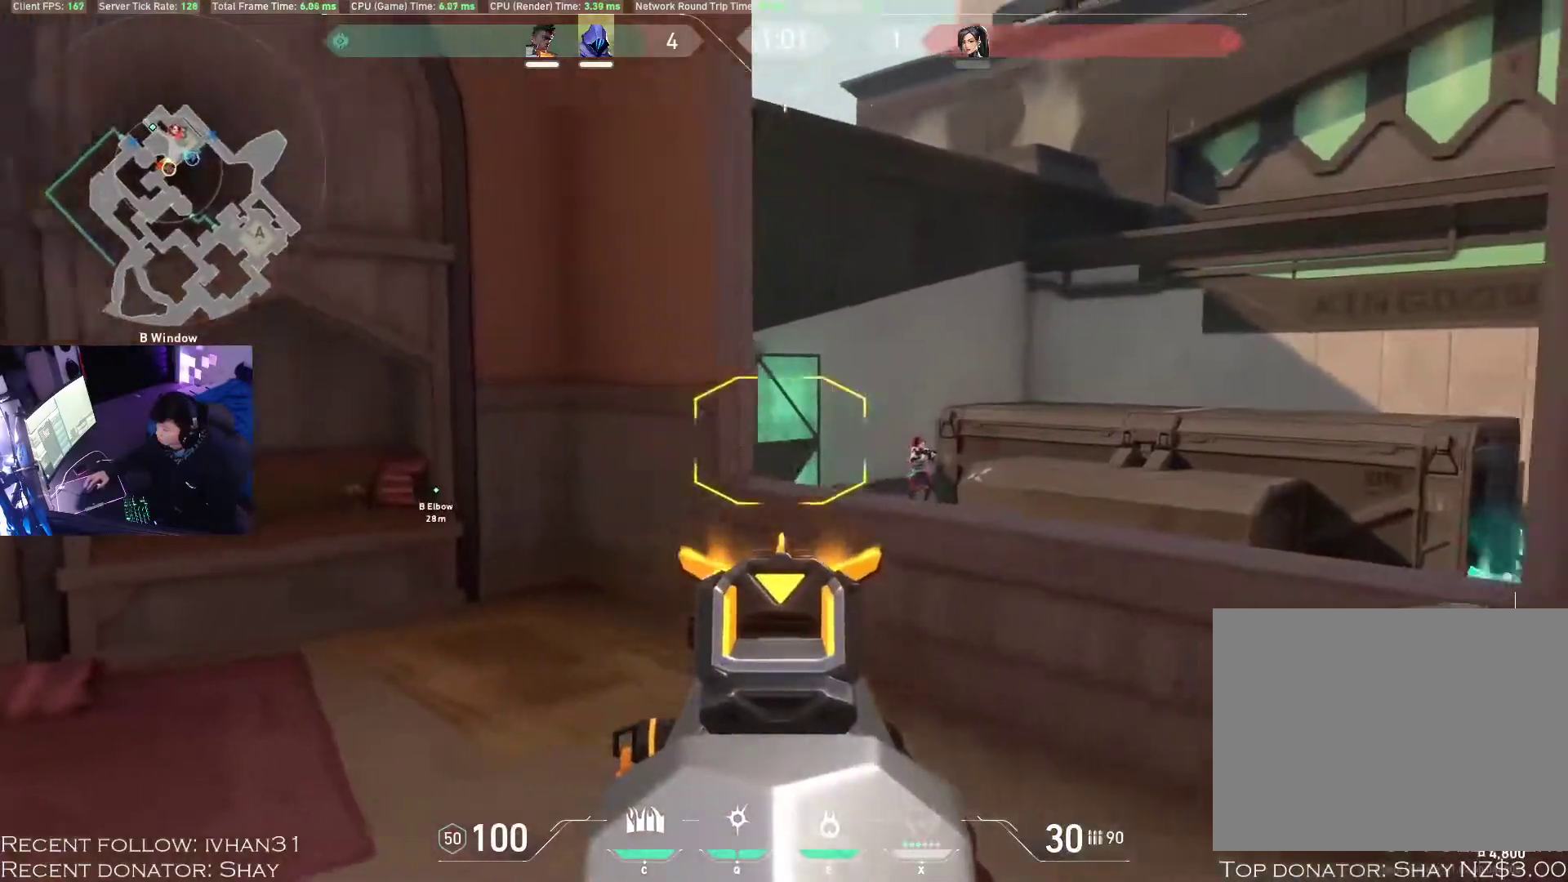
{"keys": [], "mouse": ["left"], "events": [[17, "s", "up"], [33, "alt", "up"], [50, "a", "up"], [100, "a", "down"], [133, "mouse_left", "down"], [267, "a", "up"]]}
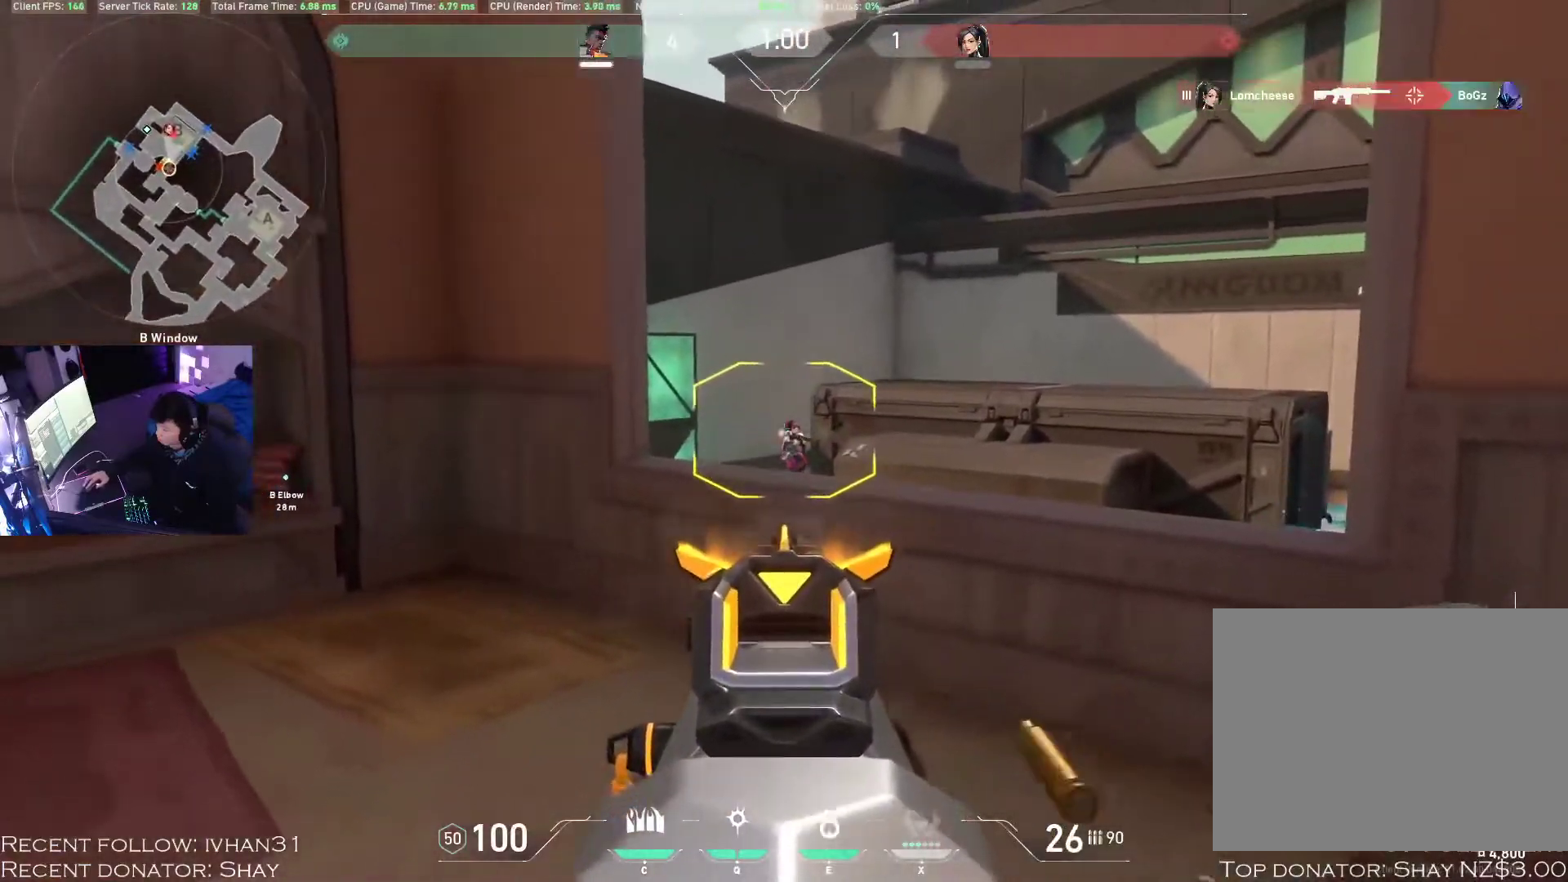
{"keys": ["a"], "mouse": ["left"], "events": [[417, "a", "down"]]}
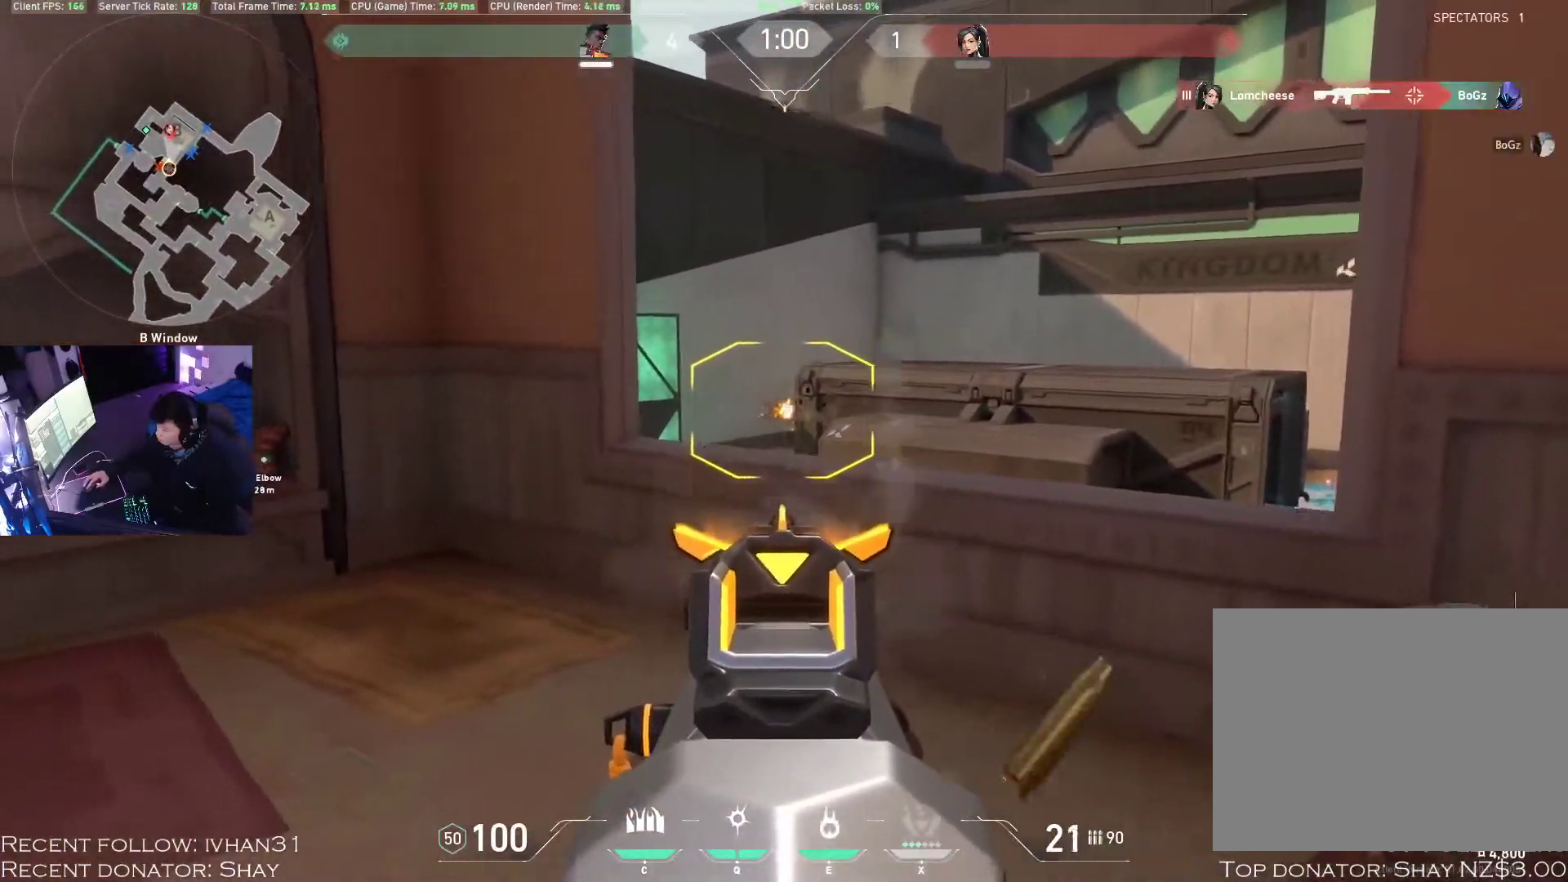
{"keys": ["a"], "mouse": ["left"], "events": []}
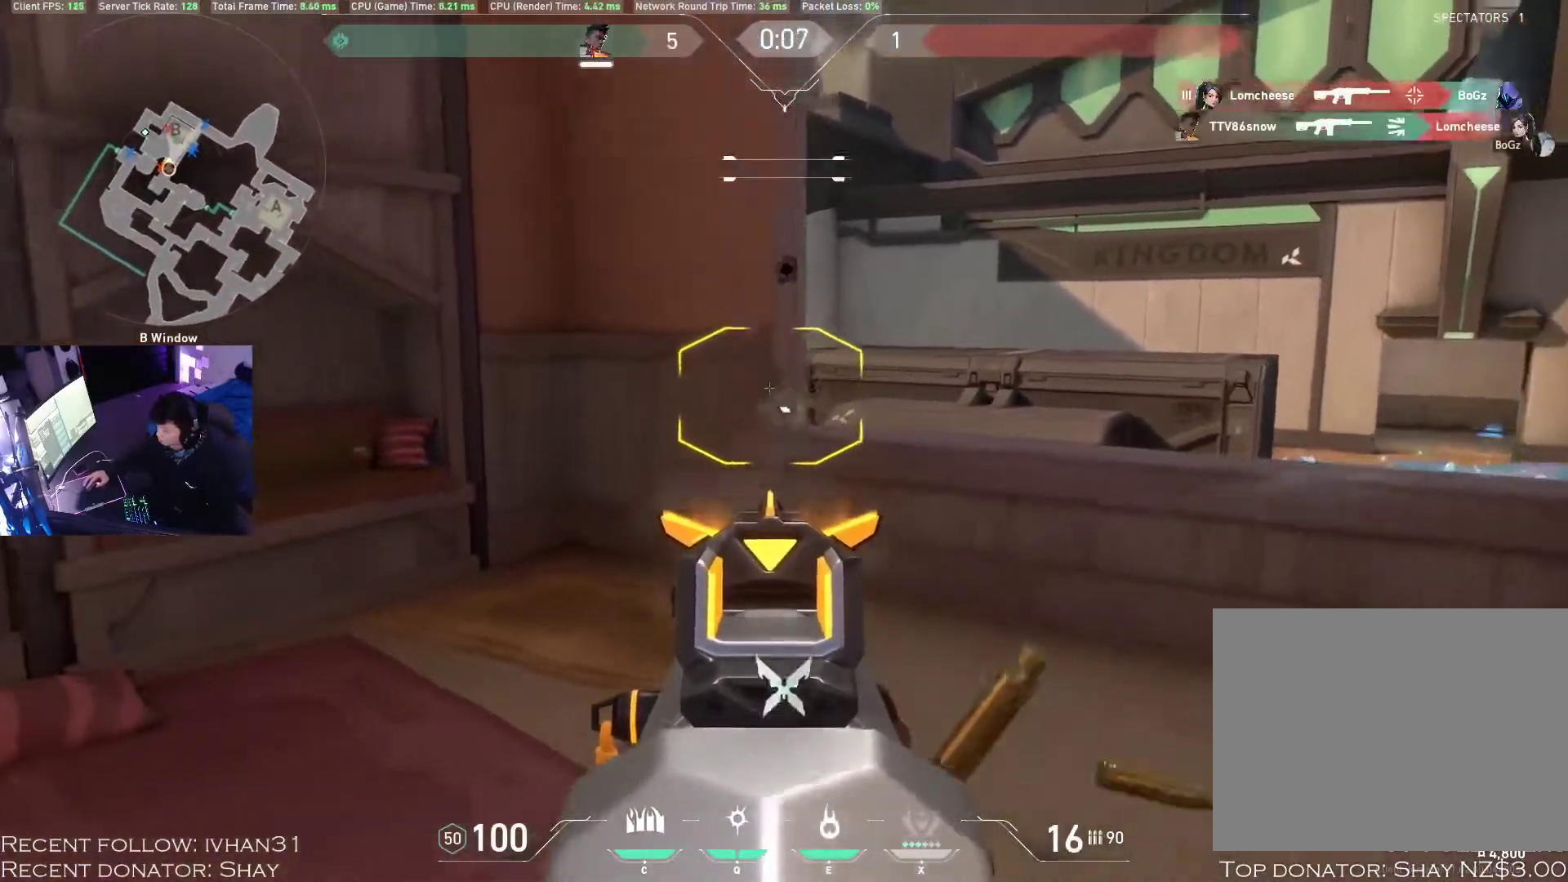
{"keys": ["a", "w"], "mouse": [], "events": [[100, "mouse_left", "up"], [150, "a", "up"], [167, "d", "down"], [217, "mouse_right", "down"], [250, "a", "down"], [283, "d", "up"], [300, "mouse_right", "up"], [383, "r", "down"], [450, "w", "down"], [483, "r", "up"]]}
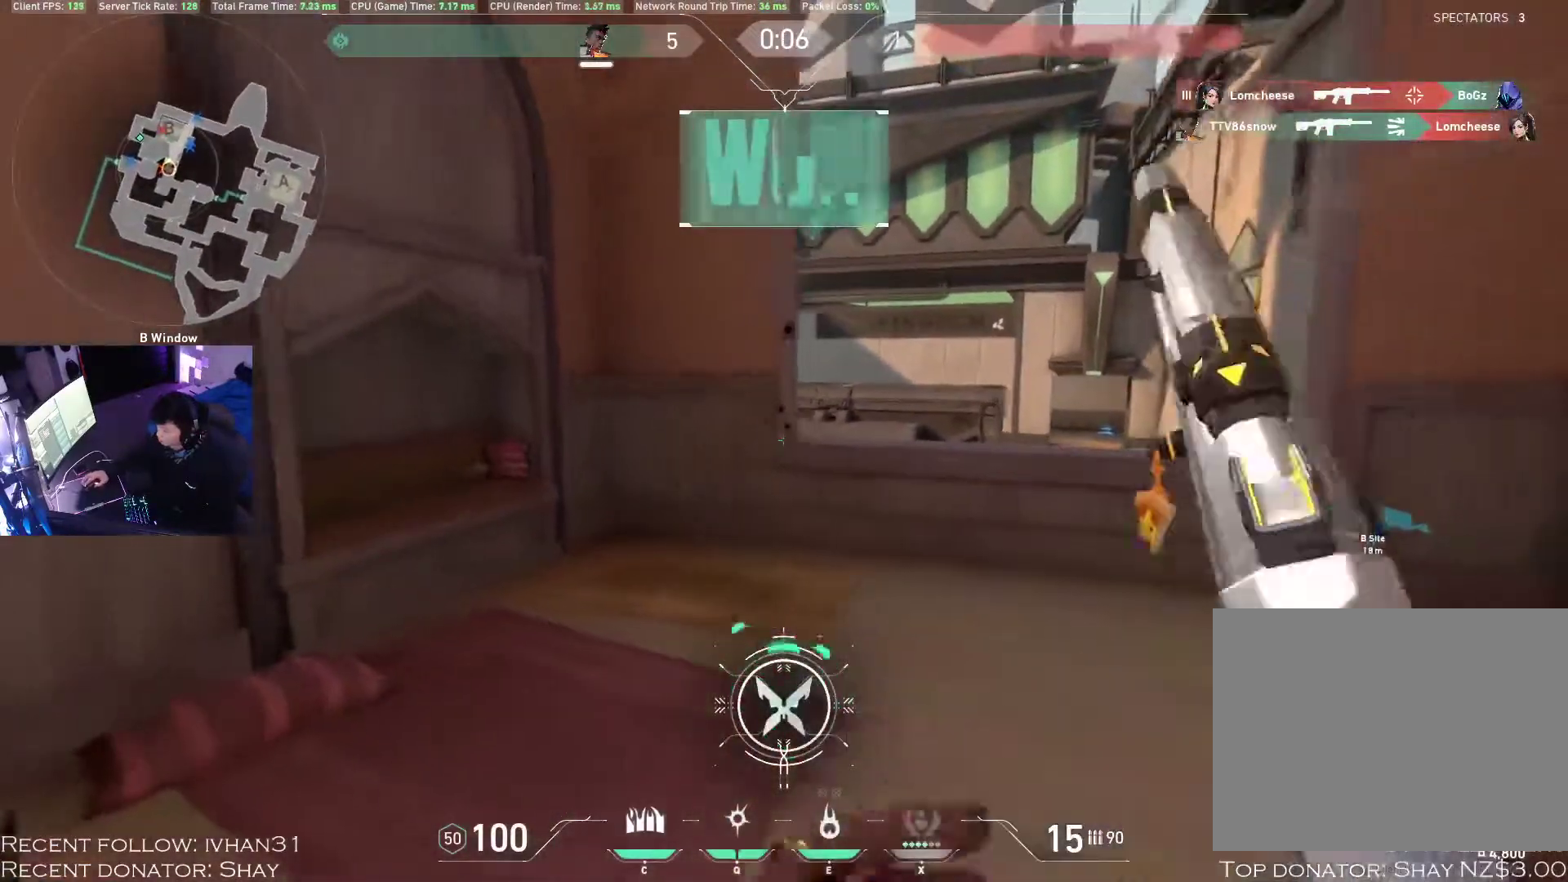
{"keys": ["w"], "mouse": [], "events": [[67, "a", "up"], [400, "d", "down"], [467, "d", "up"]]}
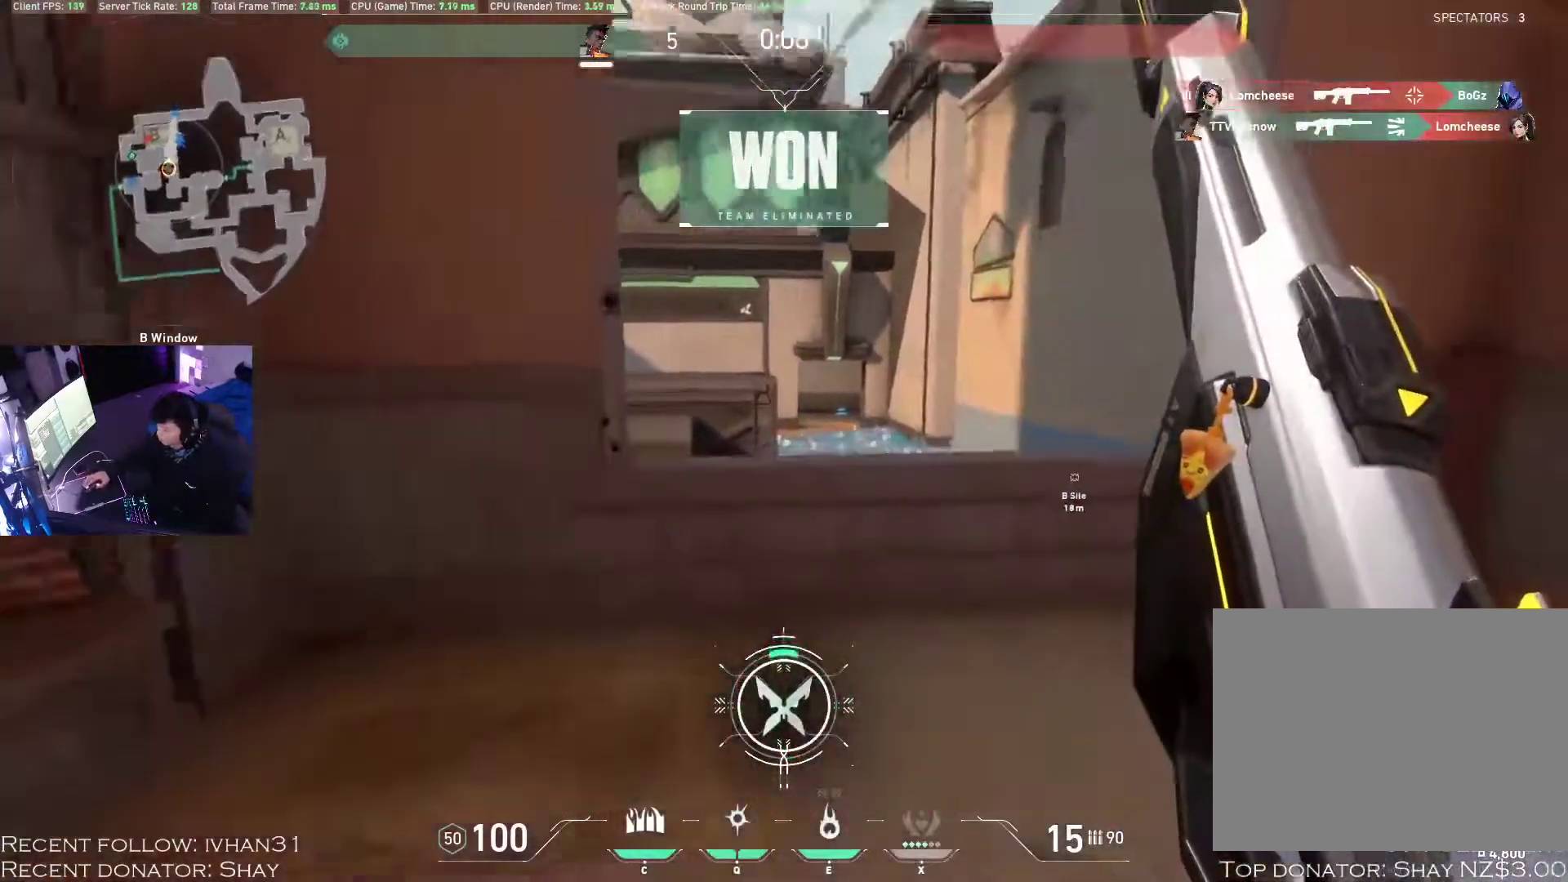
{"keys": ["a"], "mouse": [], "events": [[367, "w", "up"], [467, "a", "down"]]}
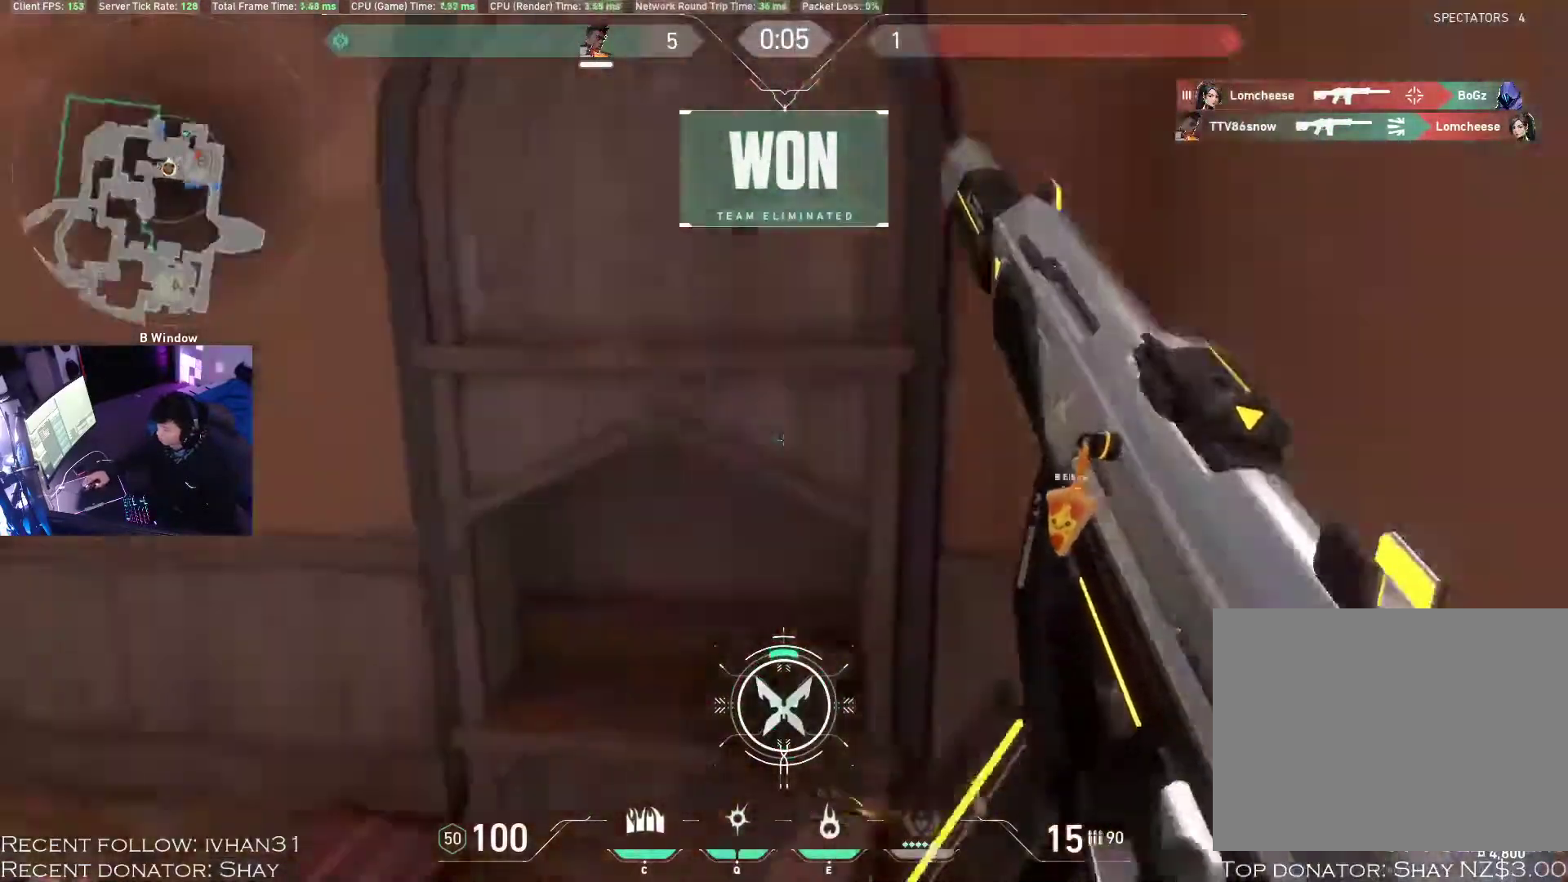
{"keys": ["w"], "mouse": [], "events": [[117, "w", "down"], [367, "a", "up"]]}